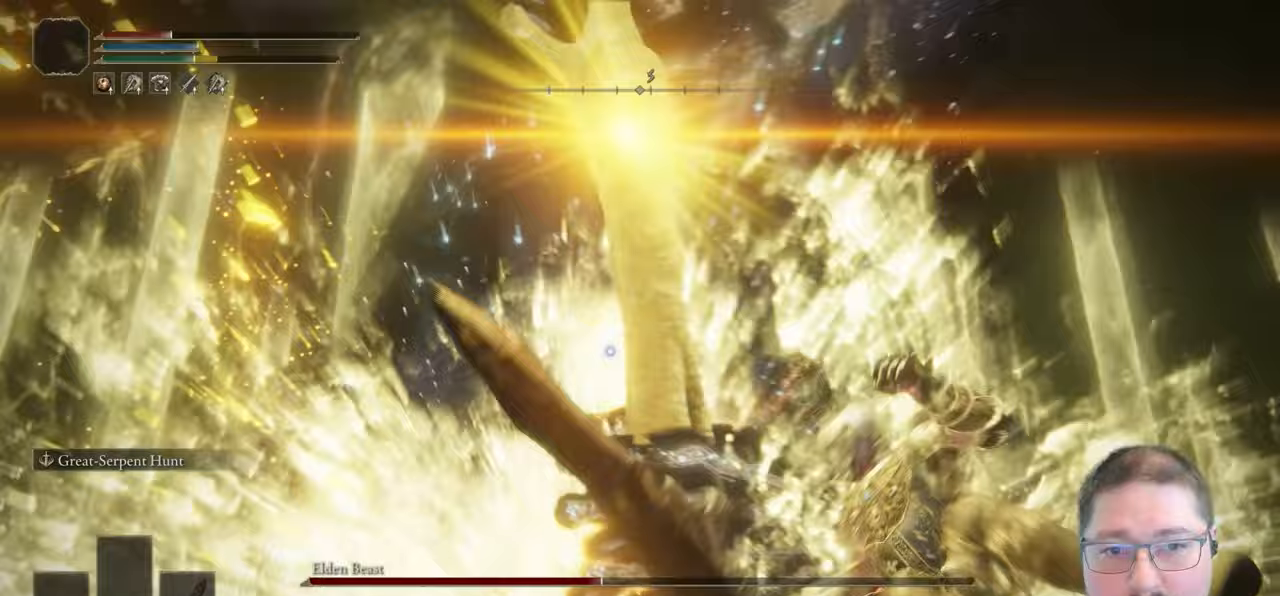
Gameplay with a controller (Xbox layout); each line is a JSON object with the inputs held at the frame after it (dt_ms = milliseconds from this image to that frame). "button_events" lists button changes between this image and that frame as [ms after this image, input, new state], when the widget could be followed in between (sticks are given only as held states).
{"dt_ms": 500, "buttons": ["X", "L3"], "left_stick": "down-right", "right_stick": "center", "button_events": [[467, "X", "down"]]}
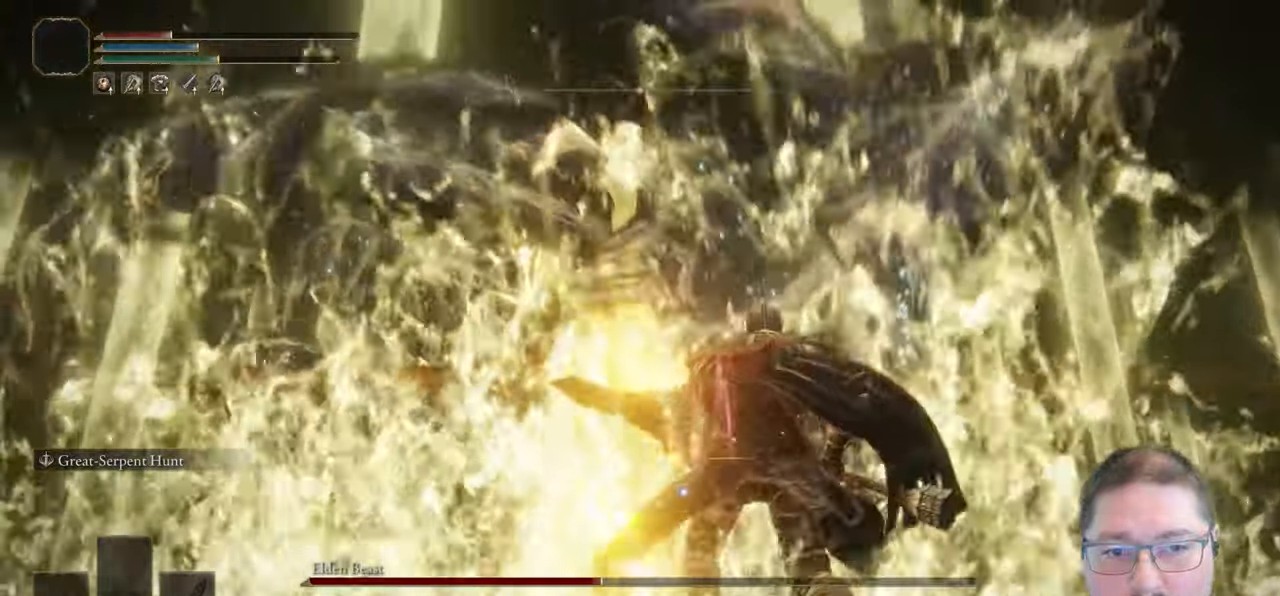
{"dt_ms": 1000, "buttons": [], "left_stick": "down-right", "right_stick": "center", "button_events": [[83, "X", "up"], [933, "L3", "up"]]}
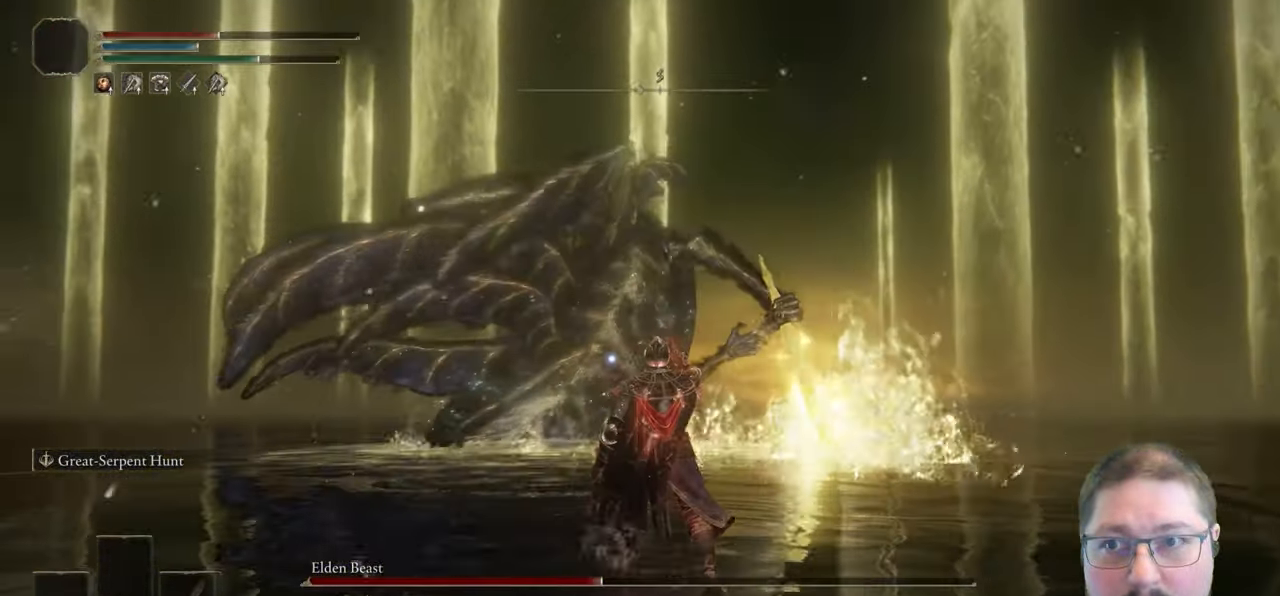
{"dt_ms": 500, "buttons": [], "left_stick": "up-right", "right_stick": "center", "button_events": []}
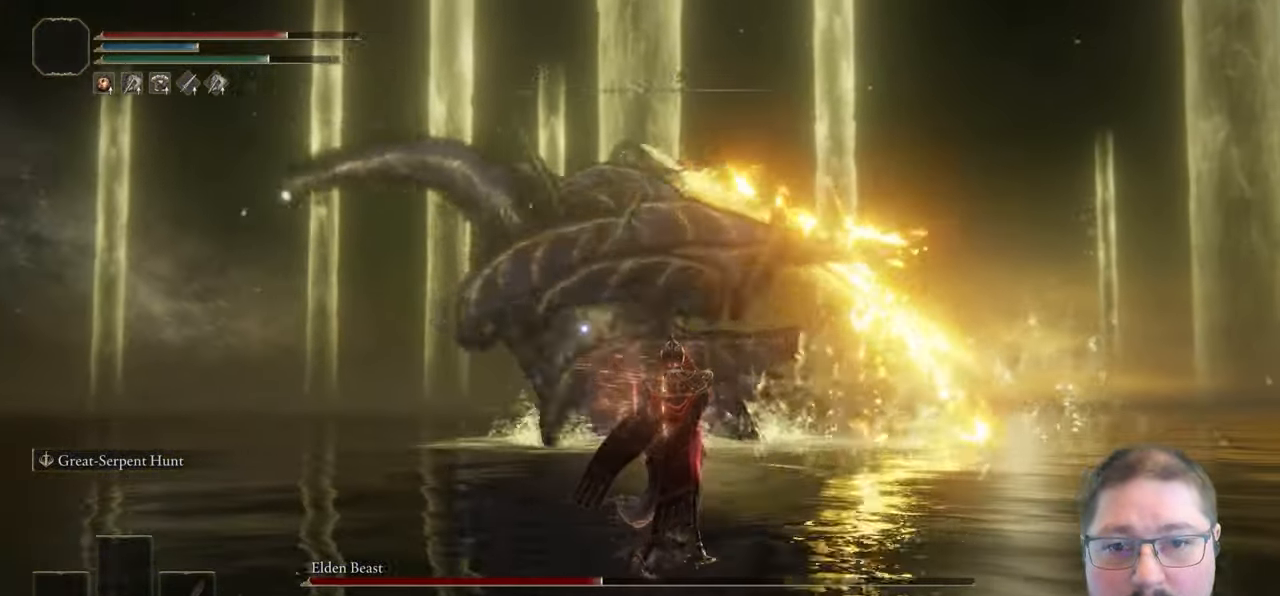
{"dt_ms": 500, "buttons": [], "left_stick": "up", "right_stick": "center", "button_events": [[200, "B", "down"], [300, "B", "up"]]}
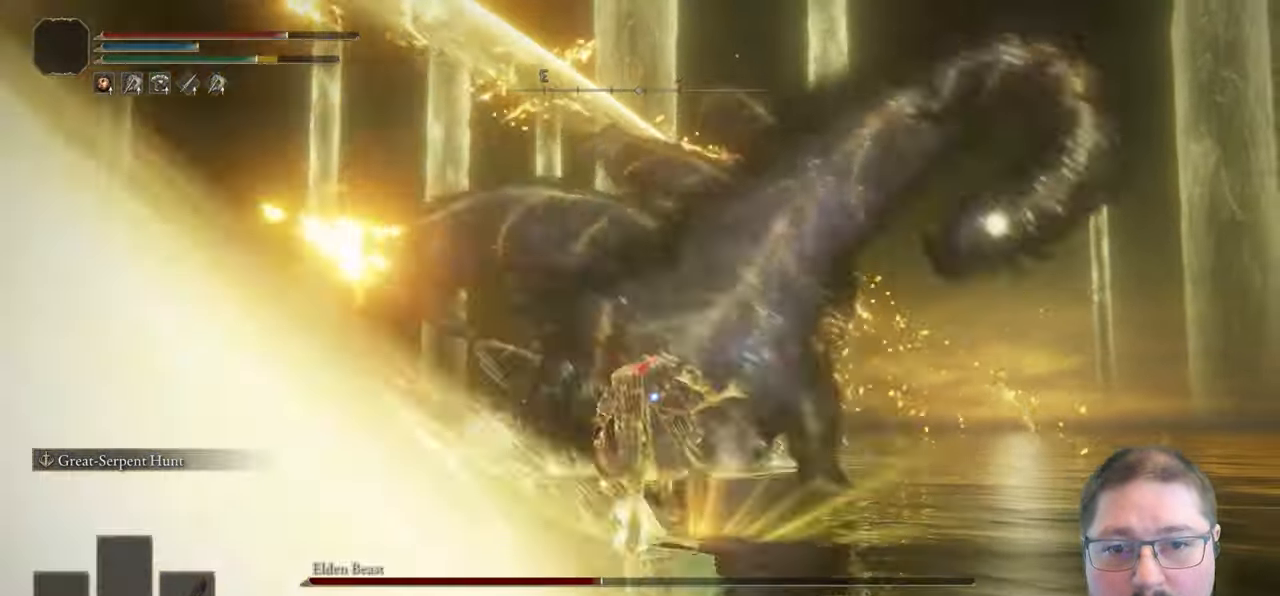
{"dt_ms": 500, "buttons": [], "left_stick": "up", "right_stick": "center", "button_events": []}
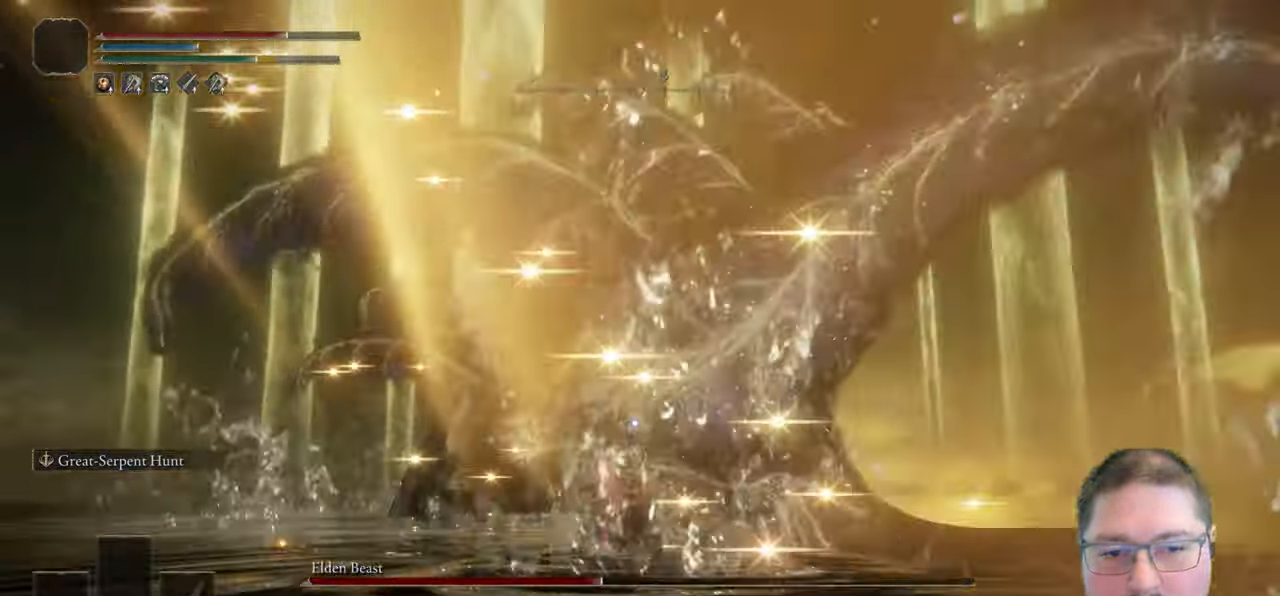
{"dt_ms": 500, "buttons": ["R2"], "left_stick": "up", "right_stick": "center", "button_events": [[267, "A", "down"], [417, "A", "up"], [433, "R2", "down"]]}
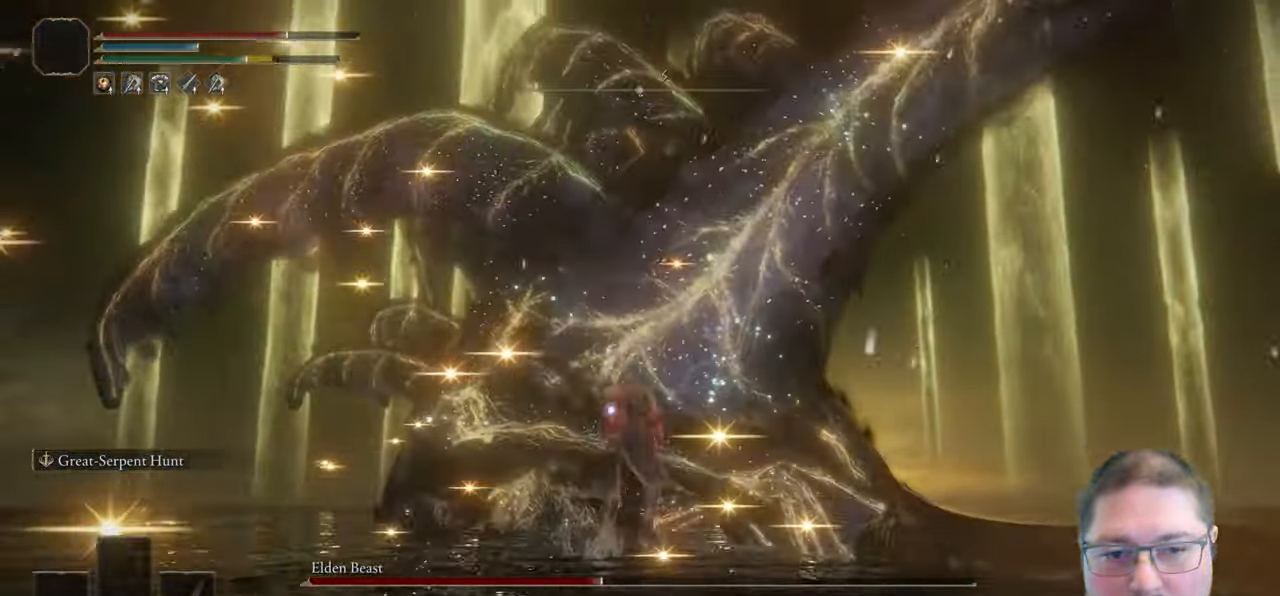
{"dt_ms": 500, "buttons": [], "left_stick": "up", "right_stick": "center", "button_events": [[117, "R2", "up"]]}
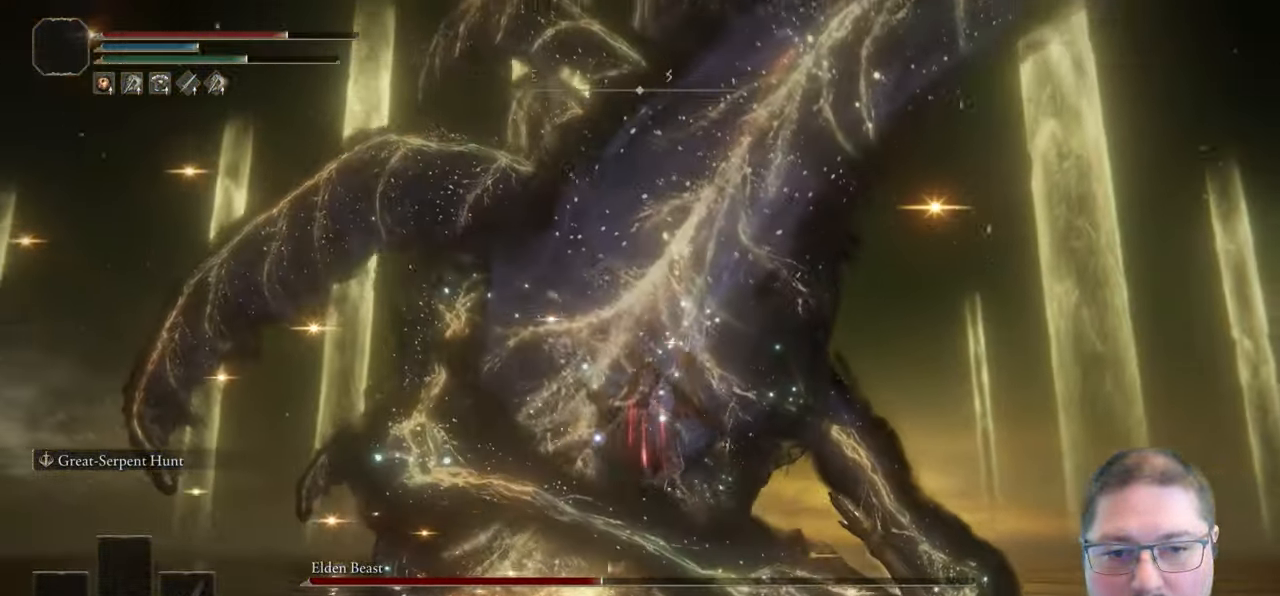
{"dt_ms": 500, "buttons": [], "left_stick": "up", "right_stick": "center", "button_events": []}
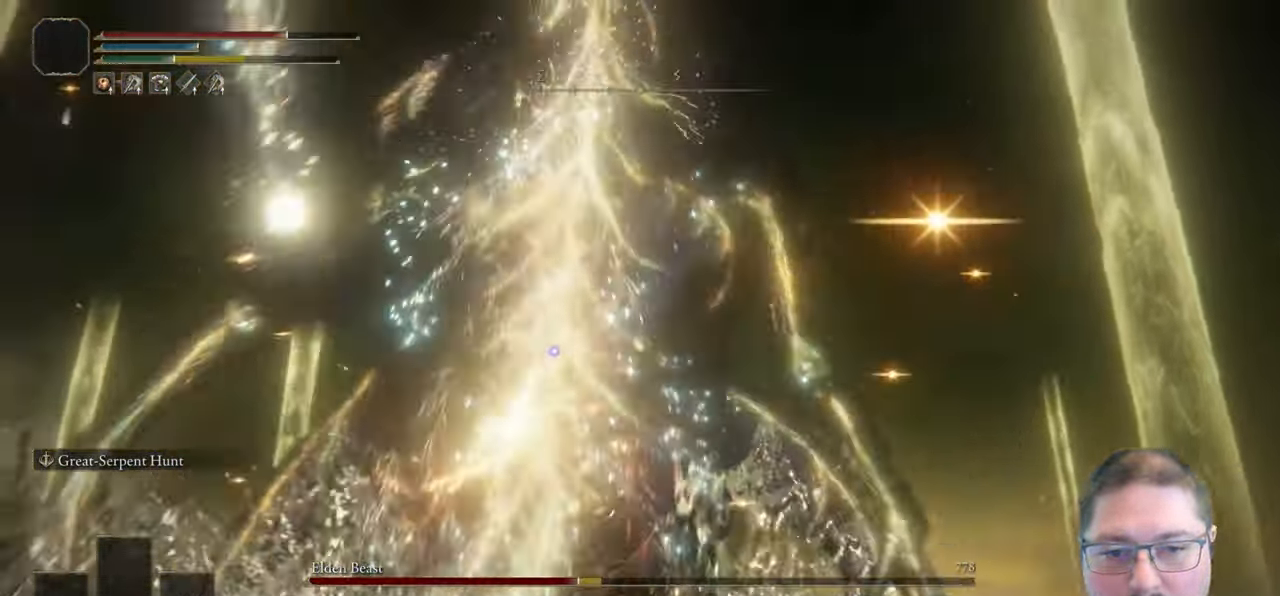
{"dt_ms": 500, "buttons": ["R2"], "left_stick": "up", "right_stick": "center", "button_events": [[483, "R2", "down"]]}
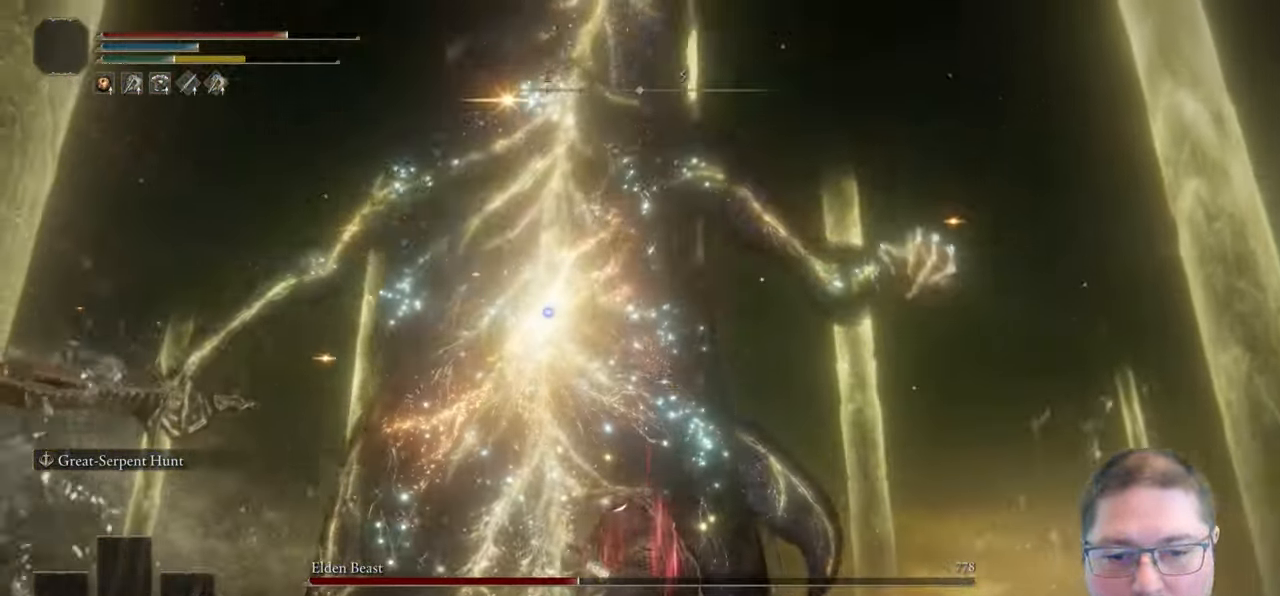
{"dt_ms": 500, "buttons": ["R2"], "left_stick": "up", "right_stick": "center", "button_events": []}
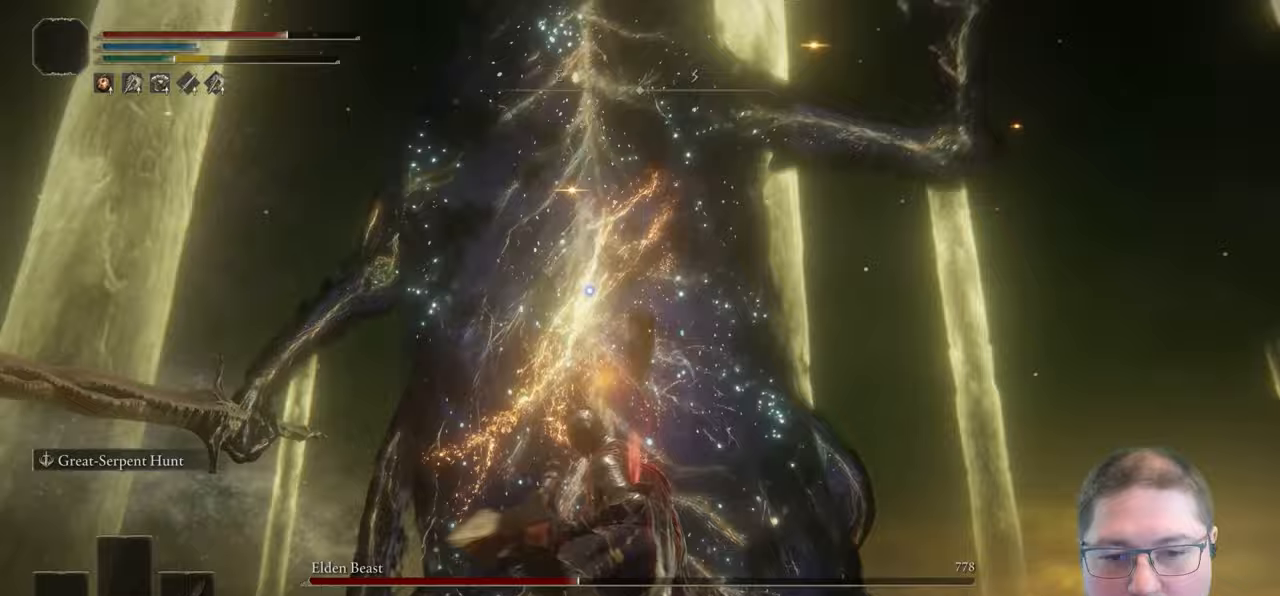
{"dt_ms": 500, "buttons": ["R2"], "left_stick": "up", "right_stick": "center", "button_events": []}
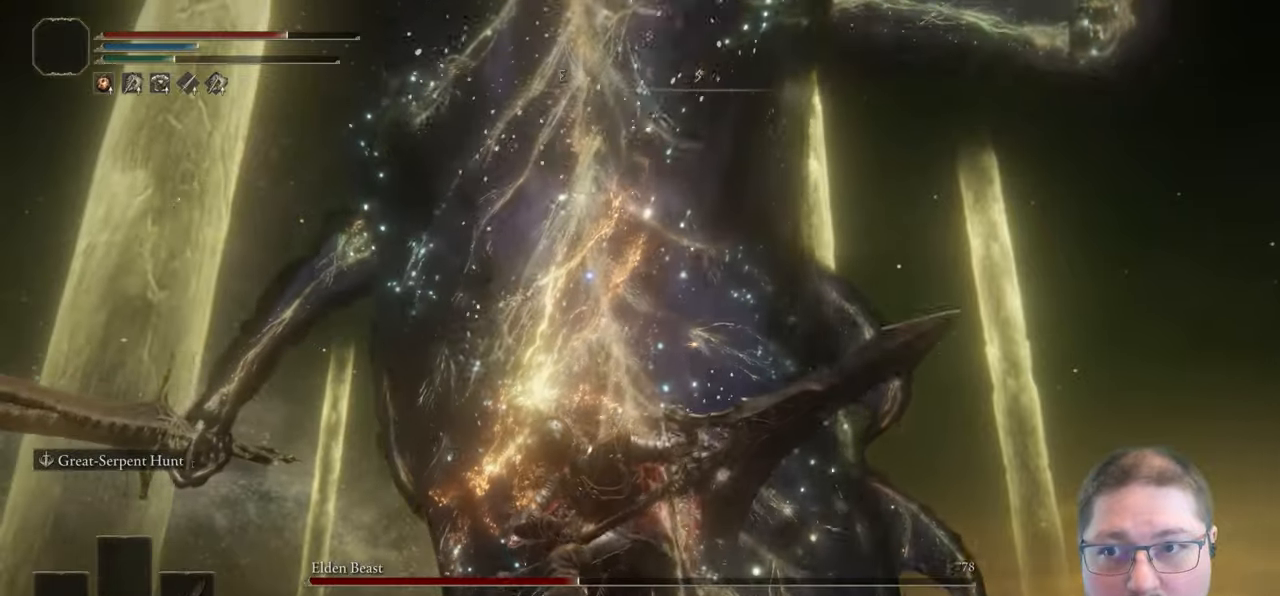
{"dt_ms": 500, "buttons": ["R2"], "left_stick": "up", "right_stick": "center", "button_events": []}
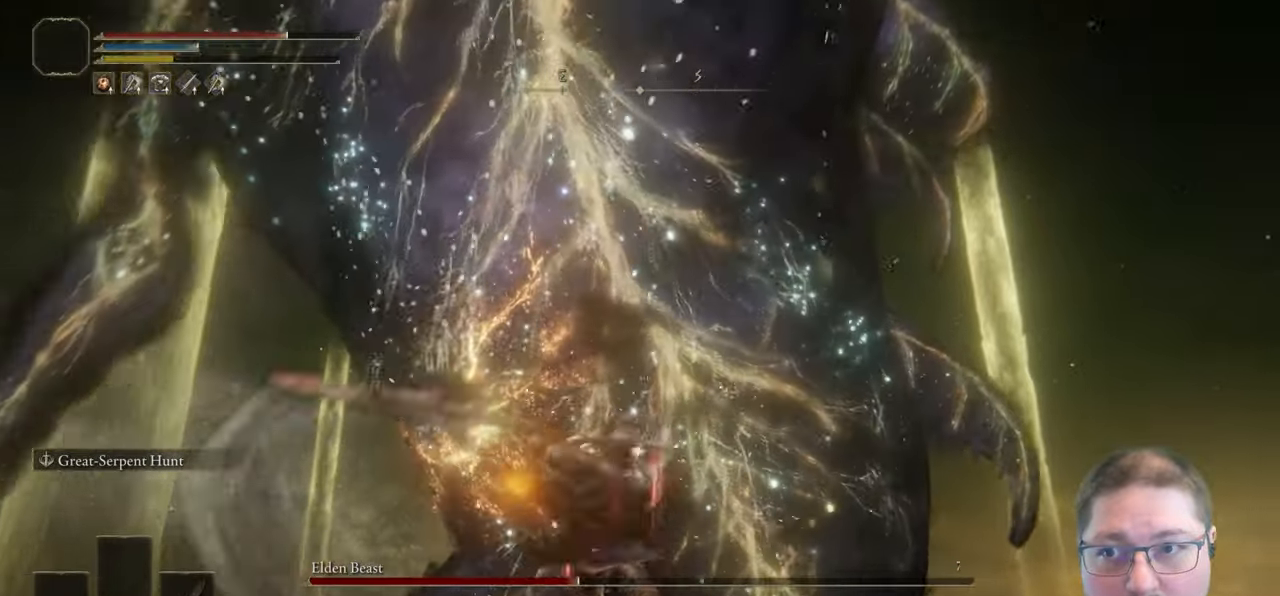
{"dt_ms": 1000, "buttons": [], "left_stick": "center", "right_stick": "center"}
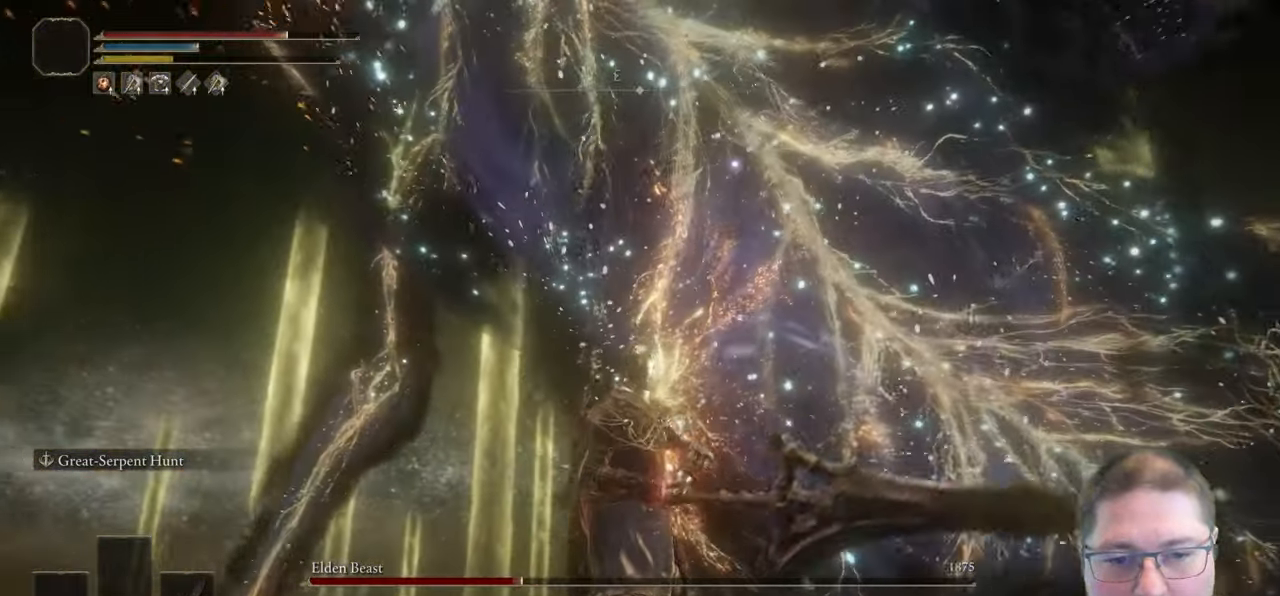
{"dt_ms": 500, "buttons": [], "left_stick": "down-left", "right_stick": "center", "button_events": []}